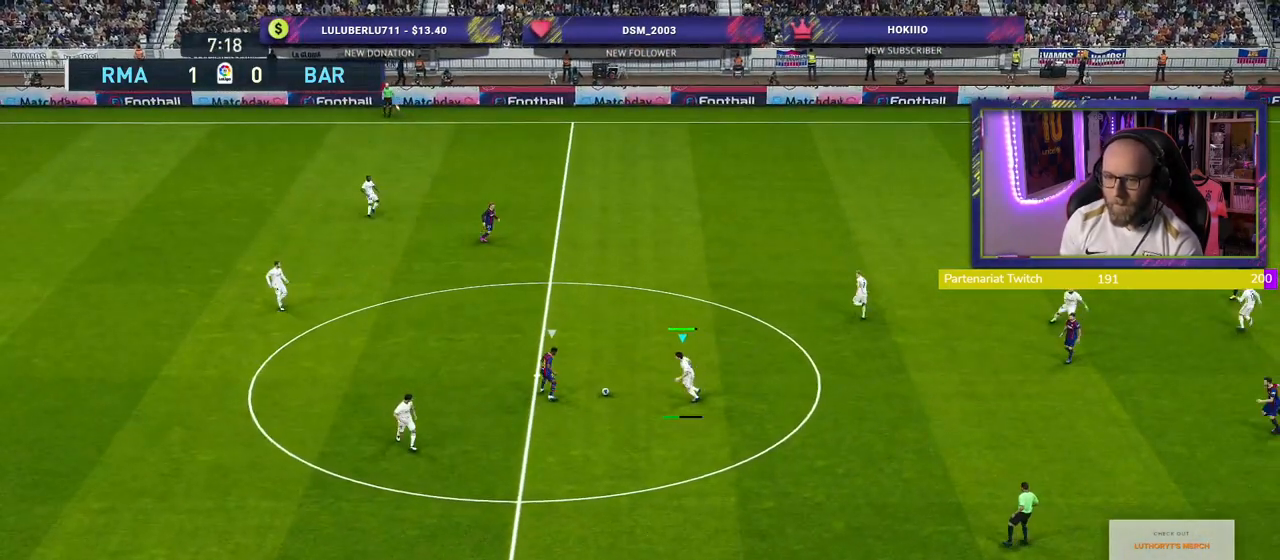
Gameplay with a controller (PlayStation layout); each line is a JSON object with the inputs held at the frame after it. "events" lists button and stick changes between this image and that frame as [ms after this image, input, new state], when the widget could be followed in between.
{"buttons": ["R2"], "left_stick": "left", "right_stick": "center", "events": []}
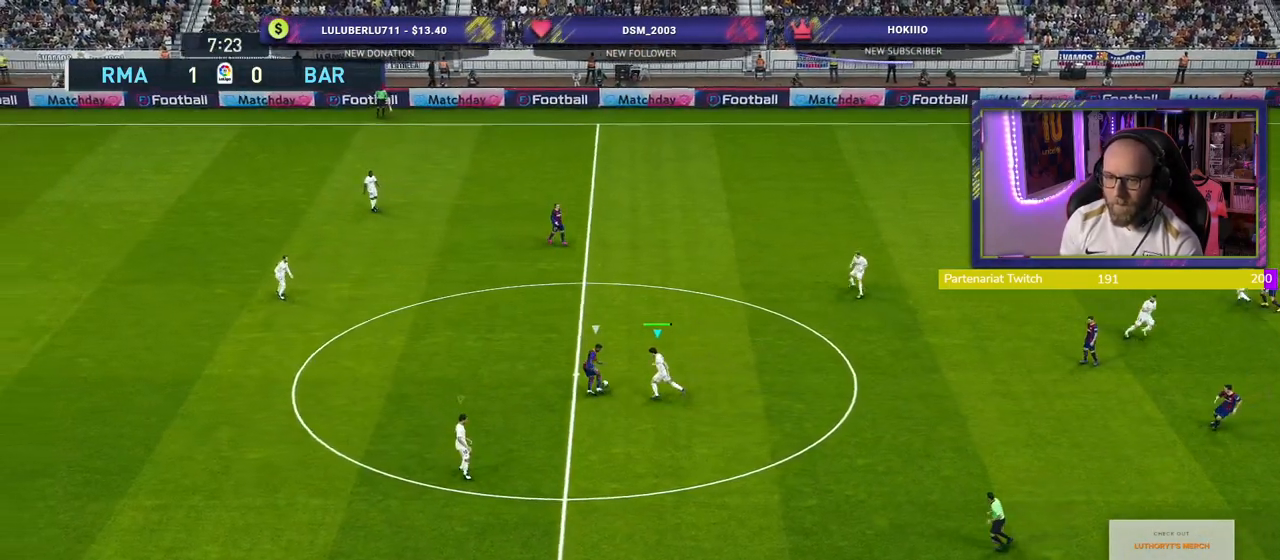
{"buttons": ["R2"], "left_stick": "up-left", "right_stick": "center", "events": [[100, "left_stick", "up-left"], [400, "CROSS", "down"], [480, "CROSS", "up"]]}
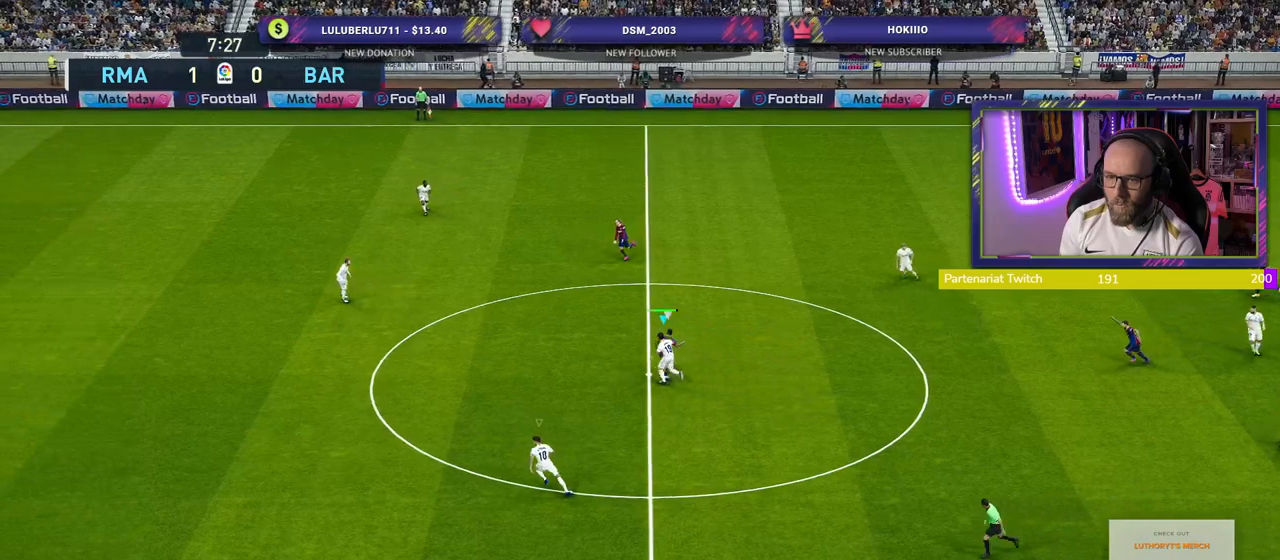
{"buttons": ["CROSS", "R2"], "left_stick": "up-left", "right_stick": "center", "events": [[40, "CROSS", "down"], [160, "CROSS", "up"], [200, "CROSS", "down"], [240, "left_stick", "up"], [360, "left_stick", "up-left"], [400, "CROSS", "up"], [420, "CROSS", "down"]]}
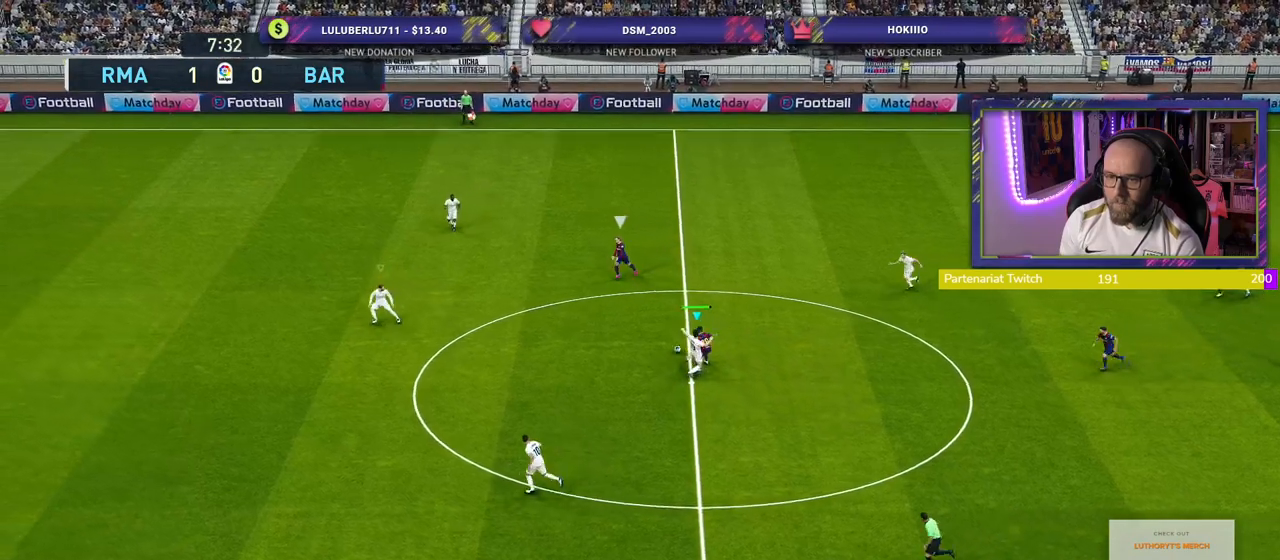
{"buttons": ["SQUARE", "R2"], "left_stick": "up-left", "right_stick": "center", "events": [[200, "CROSS", "up"], [480, "SQUARE", "down"]]}
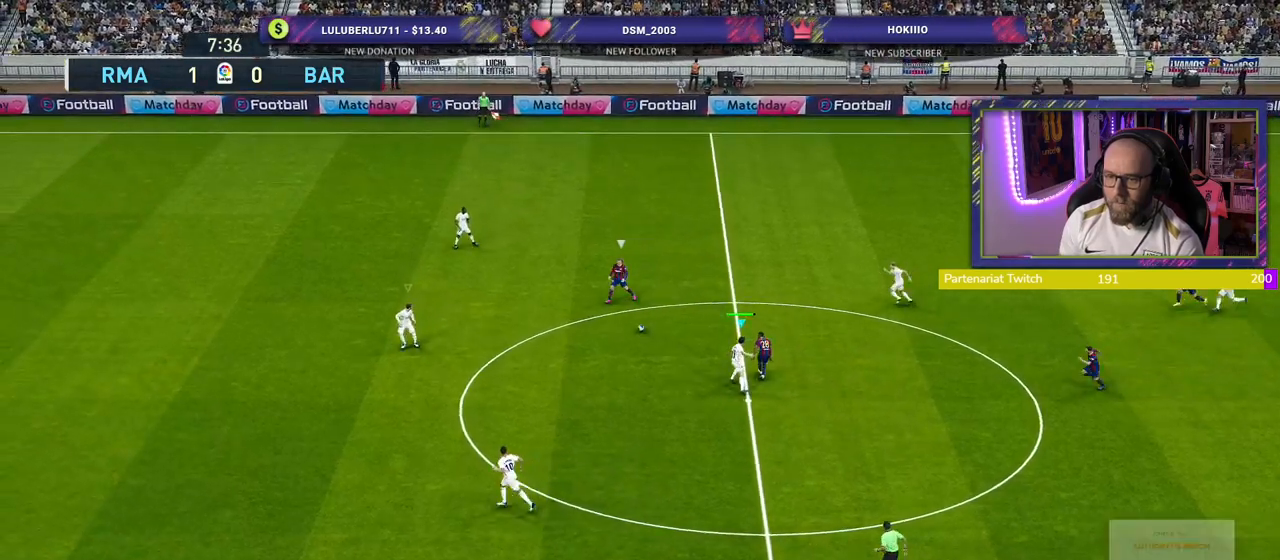
{"buttons": ["SQUARE", "R2"], "left_stick": "up-left", "right_stick": "center", "events": []}
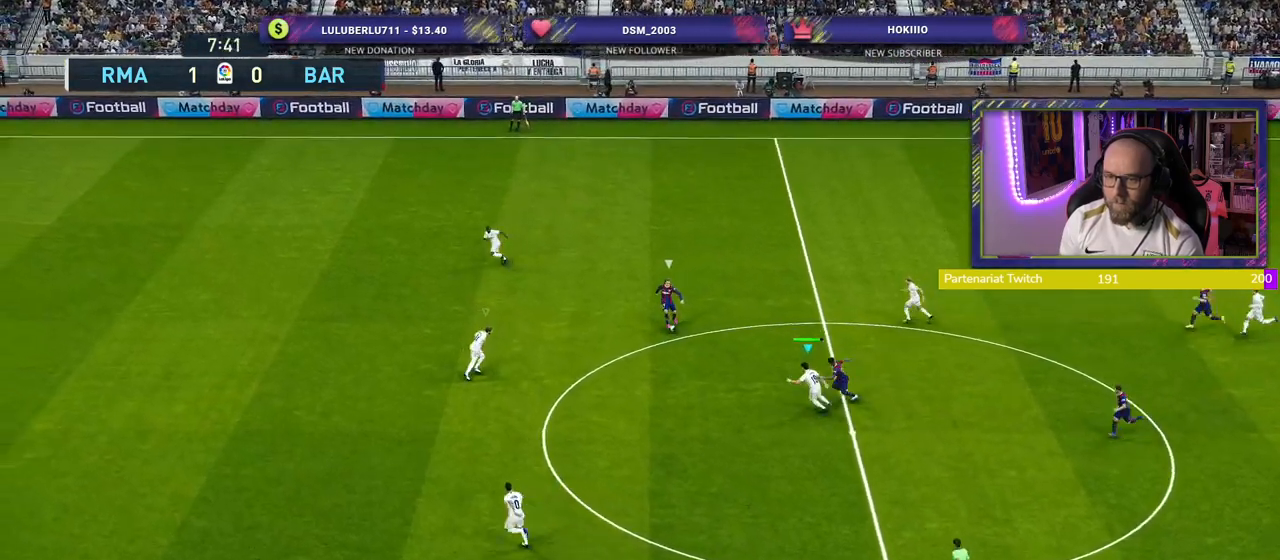
{"buttons": ["SQUARE", "R2"], "left_stick": "left", "right_stick": "center", "events": [[300, "left_stick", "left"]]}
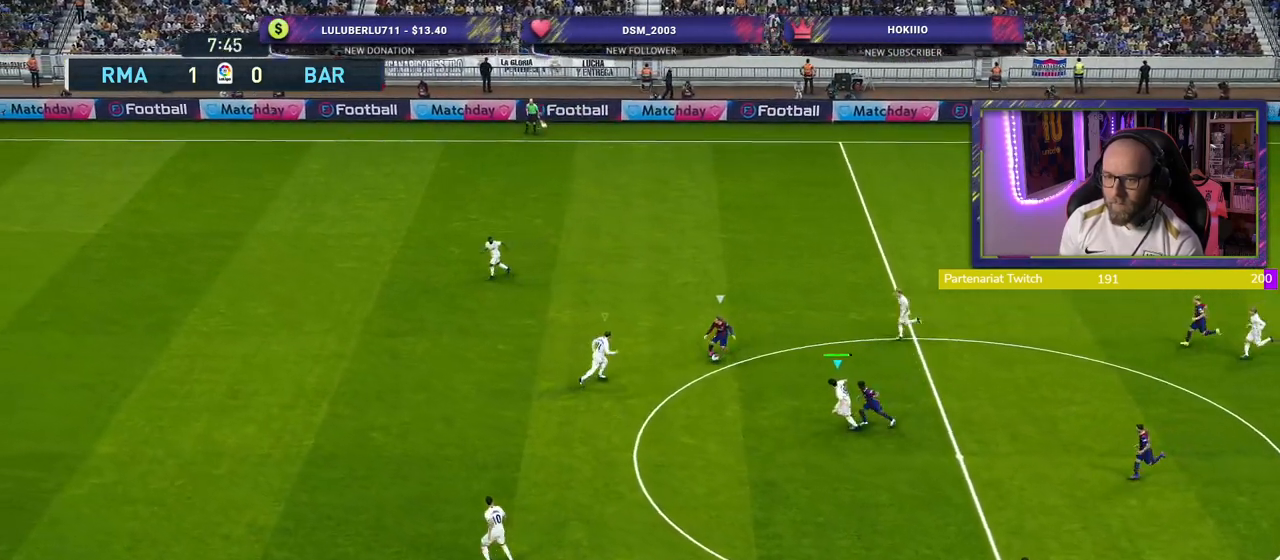
{"buttons": ["SQUARE", "R2"], "left_stick": "down", "right_stick": "center", "events": [[260, "left_stick", "down-left"], [460, "left_stick", "down"]]}
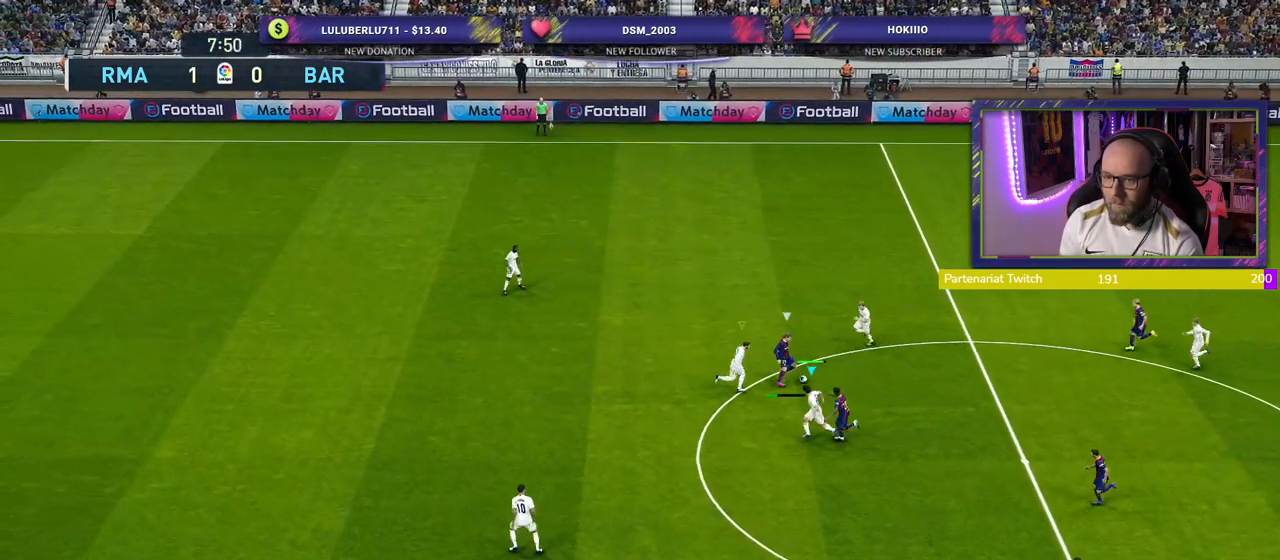
{"buttons": ["CROSS", "R2"], "left_stick": "left", "right_stick": "center", "events": [[100, "CROSS", "down"], [140, "left_stick", "down-right"], [180, "SQUARE", "up"], [220, "L1", "down"], [300, "L1", "up"], [380, "left_stick", "center"], [440, "left_stick", "left"]]}
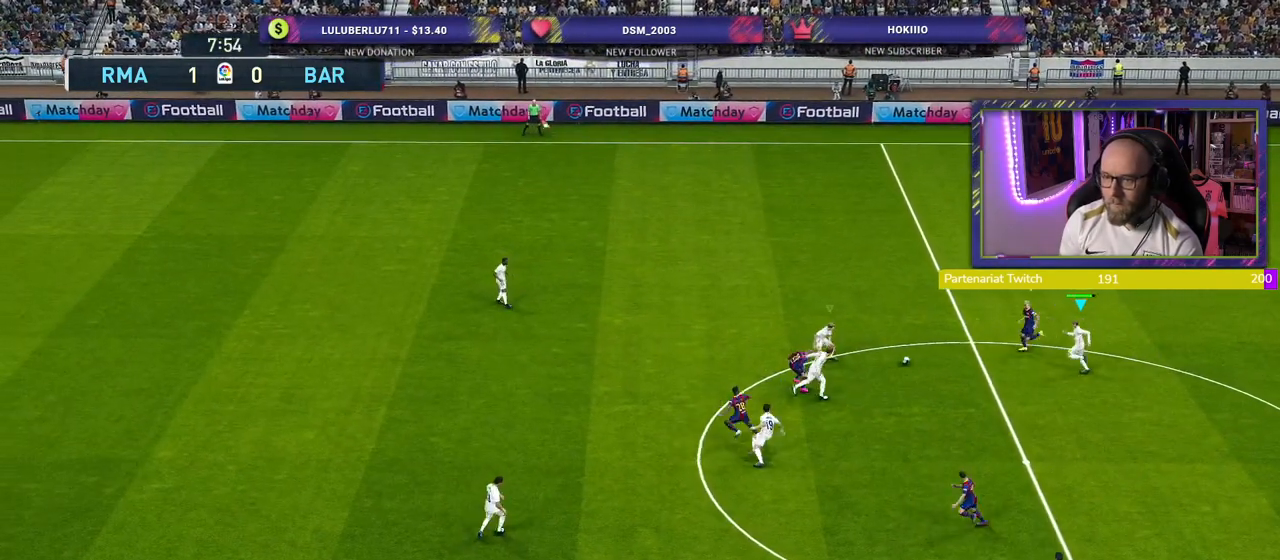
{"buttons": ["CROSS", "R2"], "left_stick": "up-left", "right_stick": "center", "events": [[180, "left_stick", "up-left"]]}
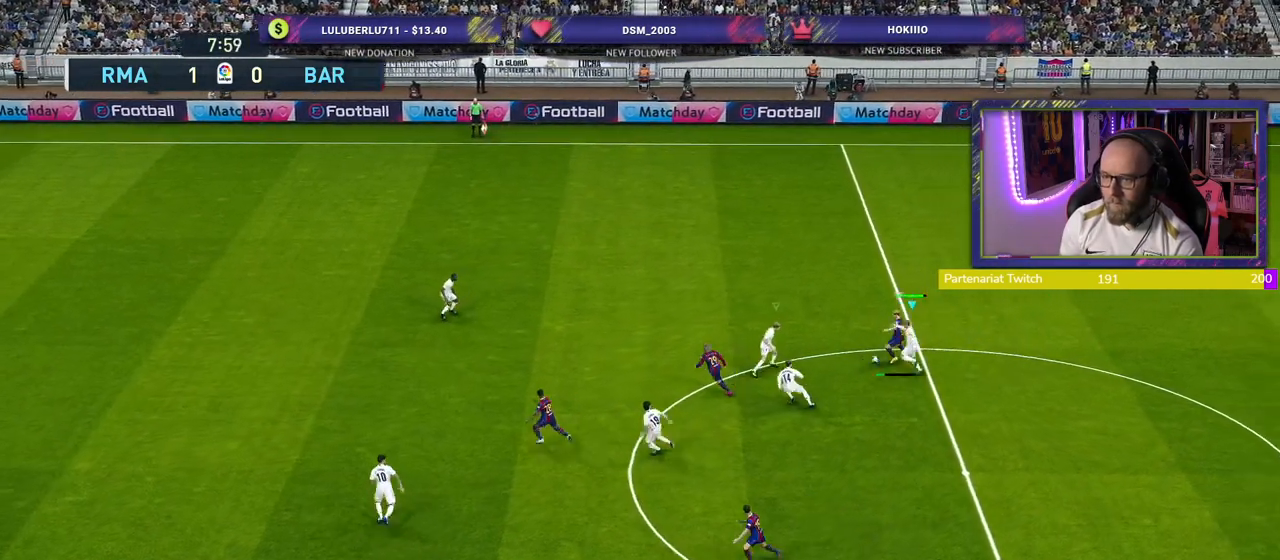
{"buttons": ["CROSS", "R2"], "left_stick": "up-left", "right_stick": "center", "events": []}
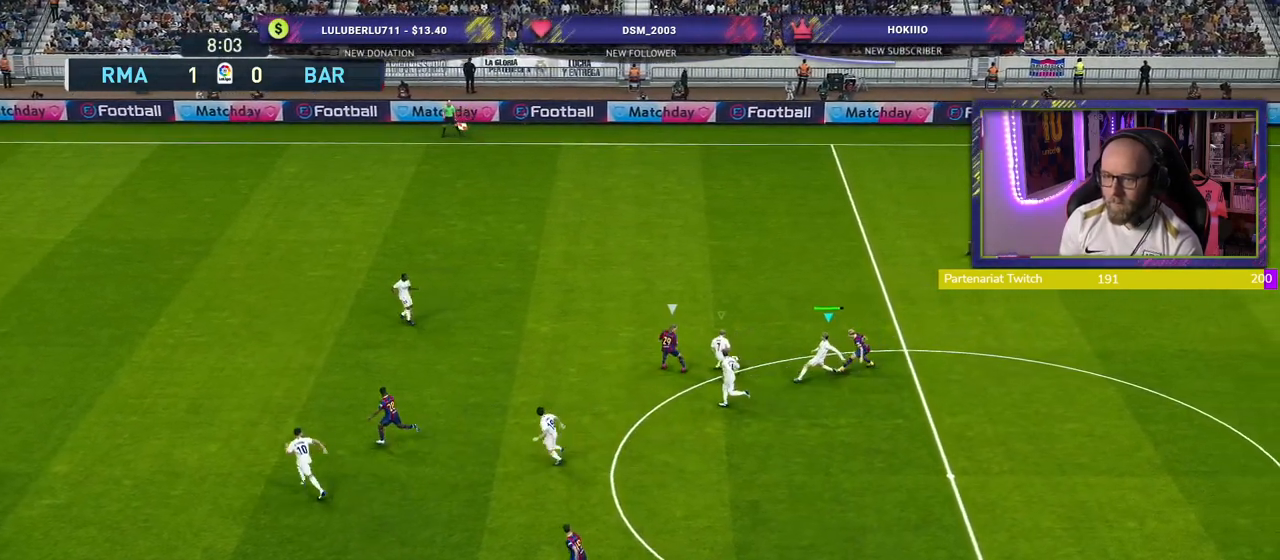
{"buttons": ["R2"], "left_stick": "up", "right_stick": "center", "events": [[320, "left_stick", "up"], [340, "CROSS", "up"]]}
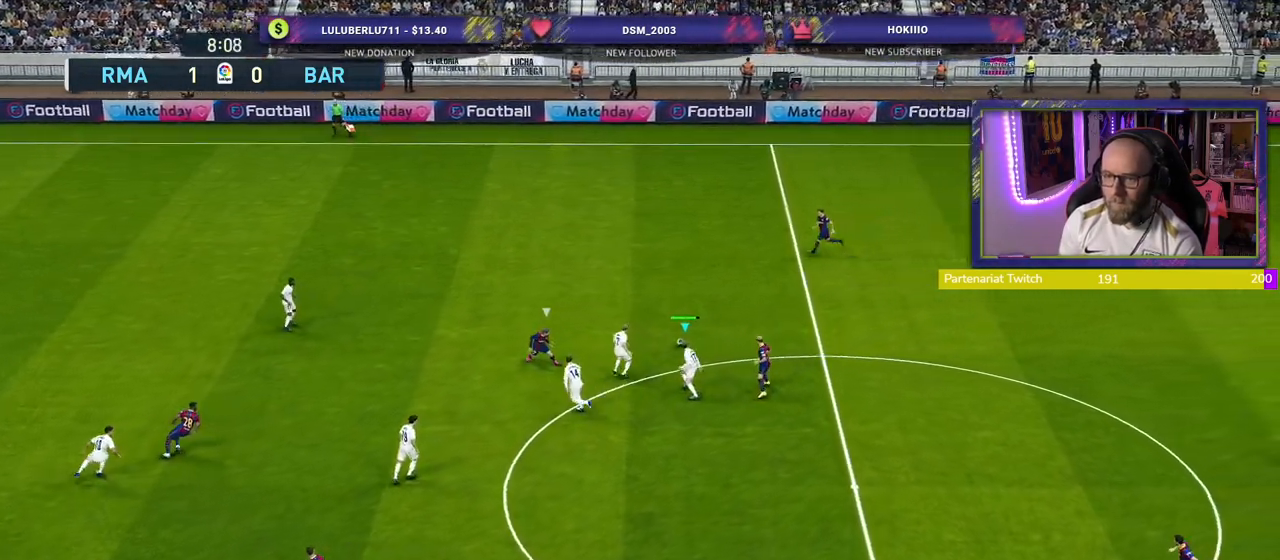
{"buttons": ["R2"], "left_stick": "up-right", "right_stick": "center", "events": [[180, "left_stick", "up-right"]]}
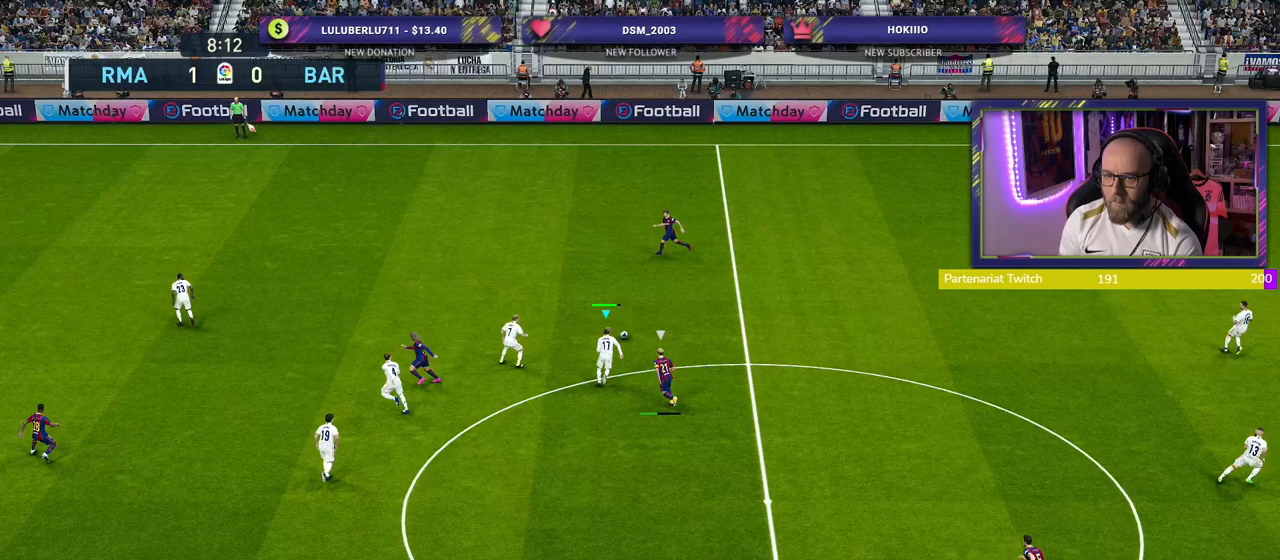
{"buttons": [], "left_stick": "right", "right_stick": "center", "events": [[180, "CROSS", "down"], [240, "left_stick", "right"], [360, "CROSS", "up"], [500, "R2", "up"]]}
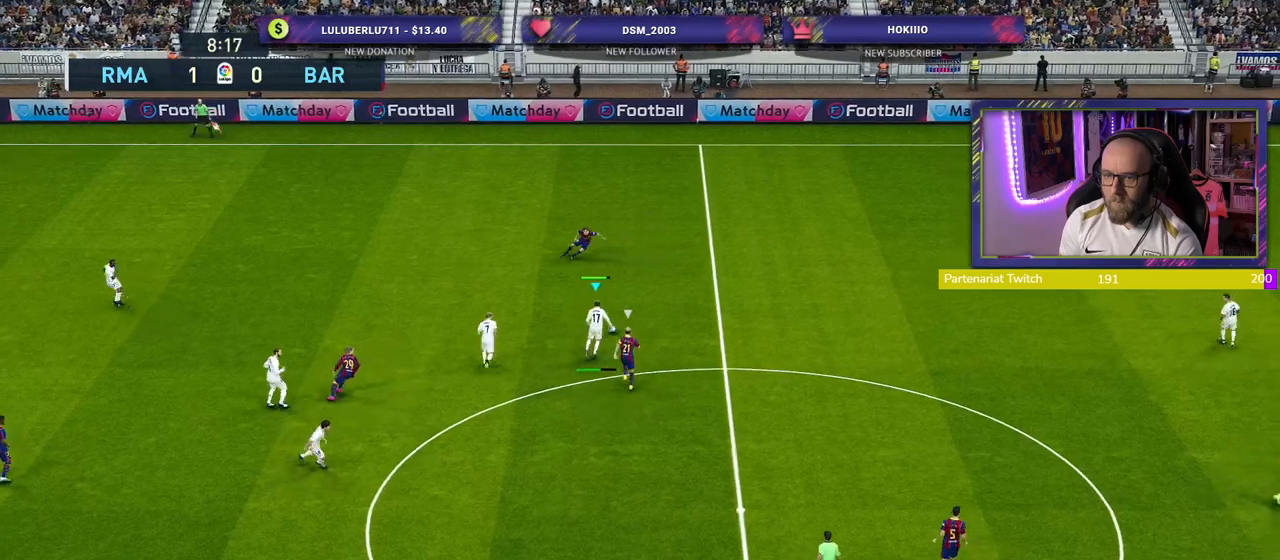
{"buttons": [], "left_stick": "center", "right_stick": "center", "events": [[40, "left_stick", "center"]]}
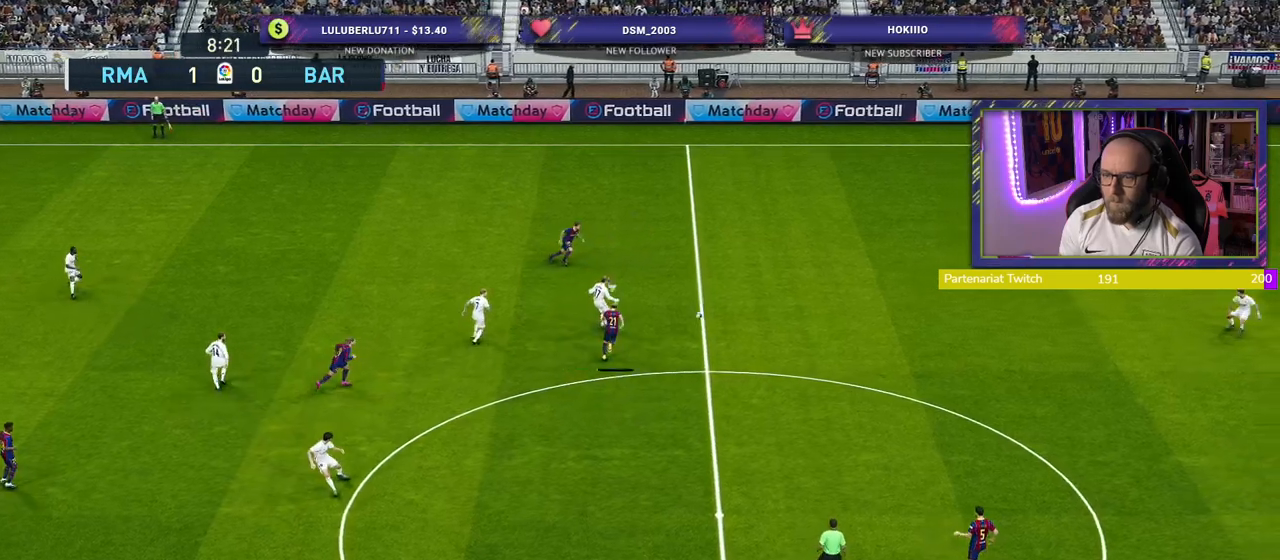
{"buttons": [], "left_stick": "down-left", "right_stick": "center", "events": [[160, "left_stick", "down-left"]]}
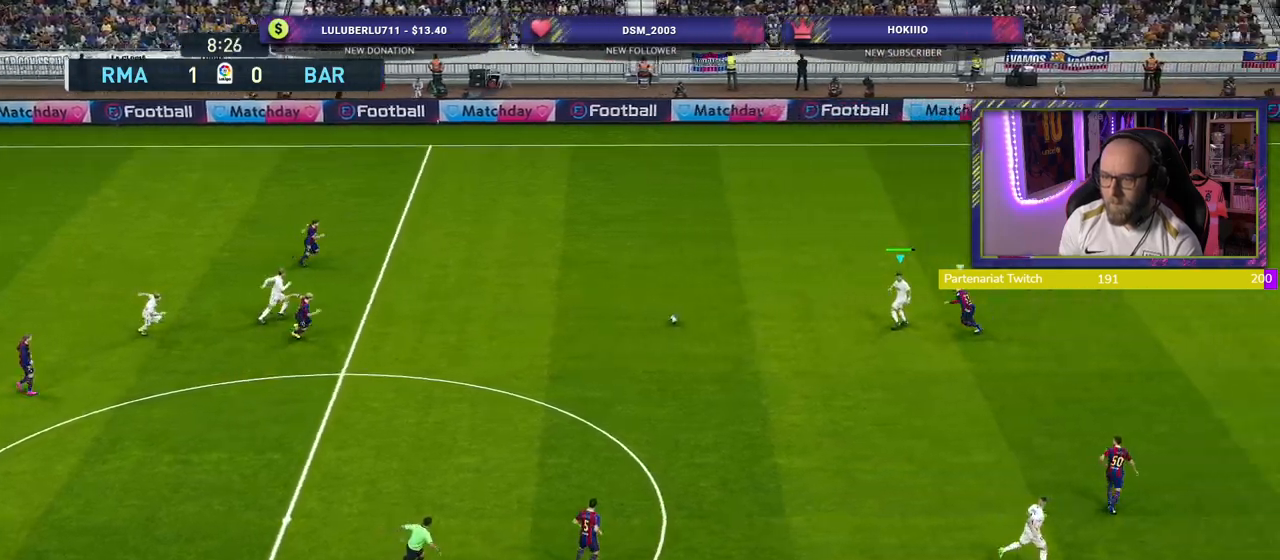
{"buttons": [], "left_stick": "up-left", "right_stick": "center", "events": [[140, "left_stick", "left"], [240, "left_stick", "up-left"]]}
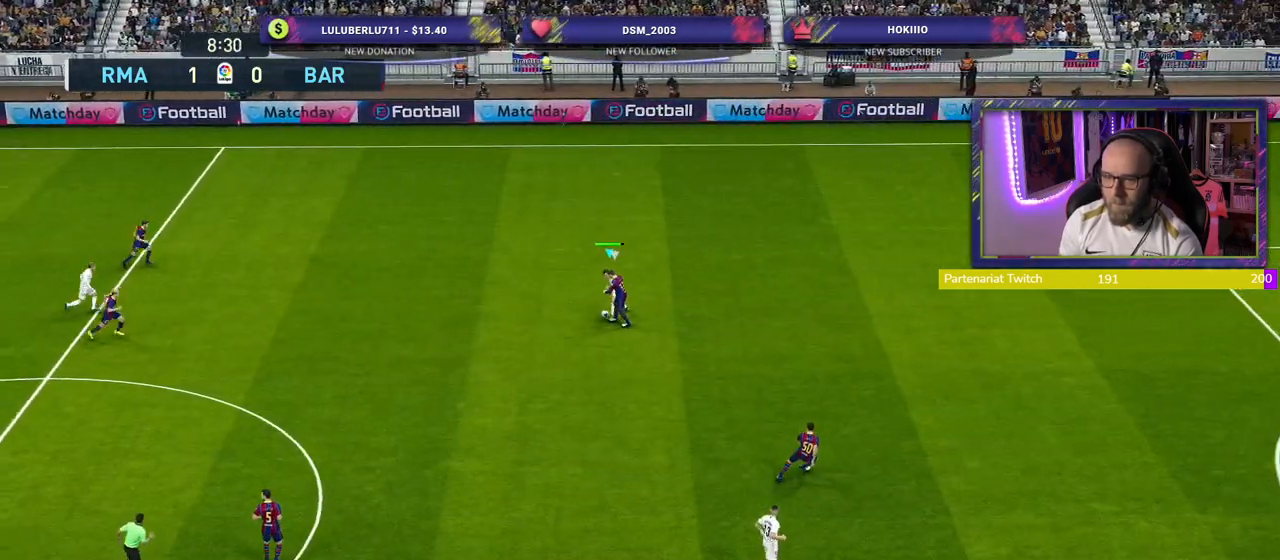
{"buttons": [], "left_stick": "up", "right_stick": "center", "events": [[200, "left_stick", "up"]]}
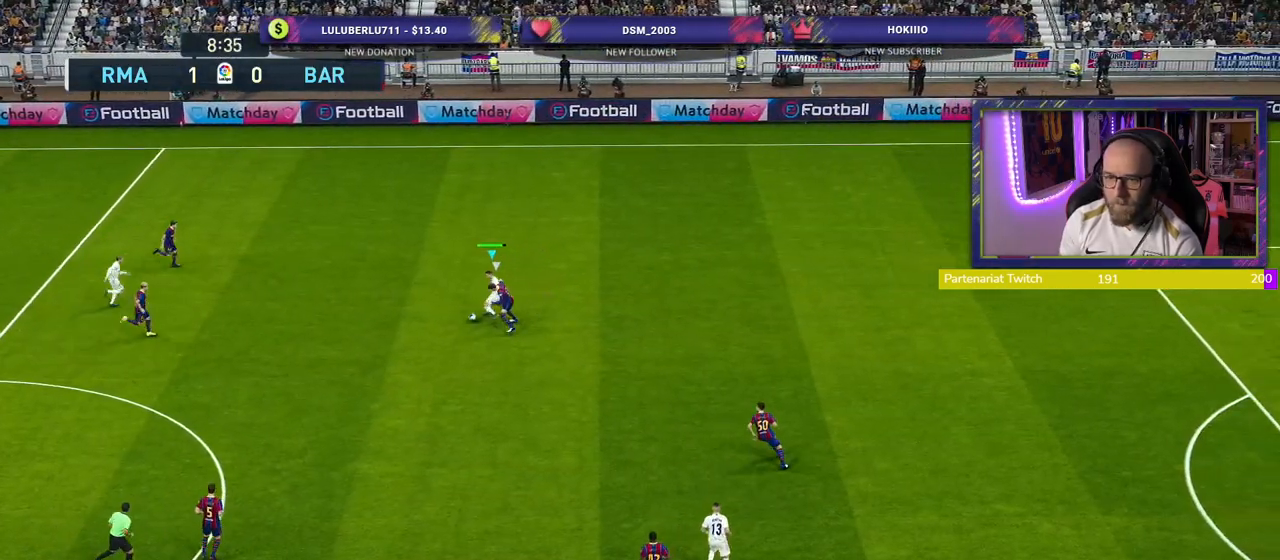
{"buttons": ["R2"], "left_stick": "up-right", "right_stick": "center", "events": [[180, "left_stick", "up-right"], [280, "R2", "down"]]}
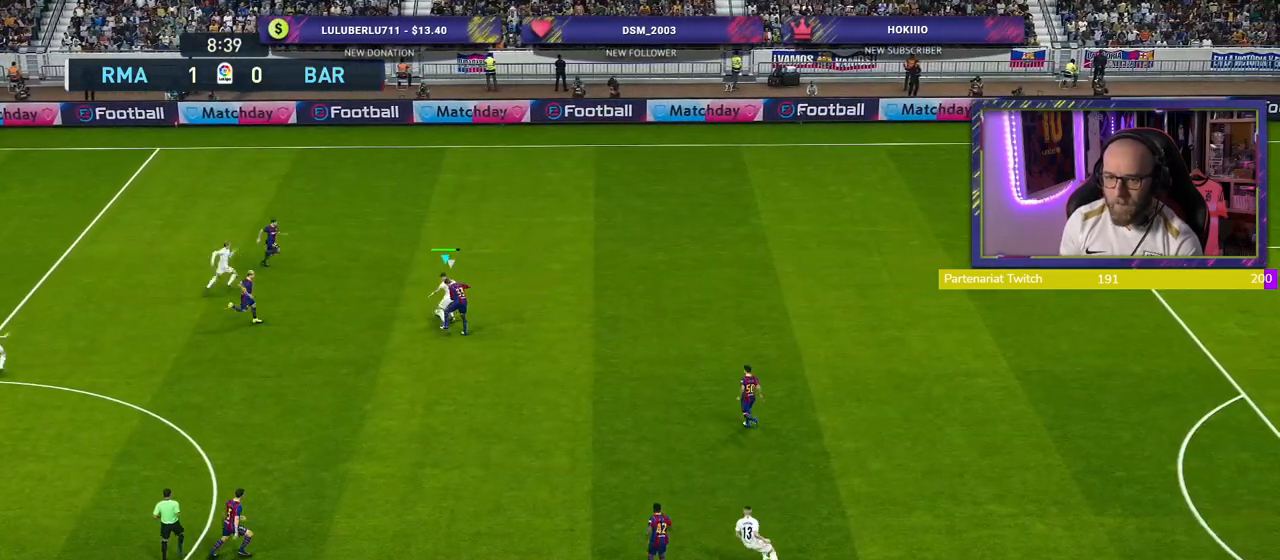
{"buttons": ["R2"], "left_stick": "up-right", "right_stick": "center", "events": []}
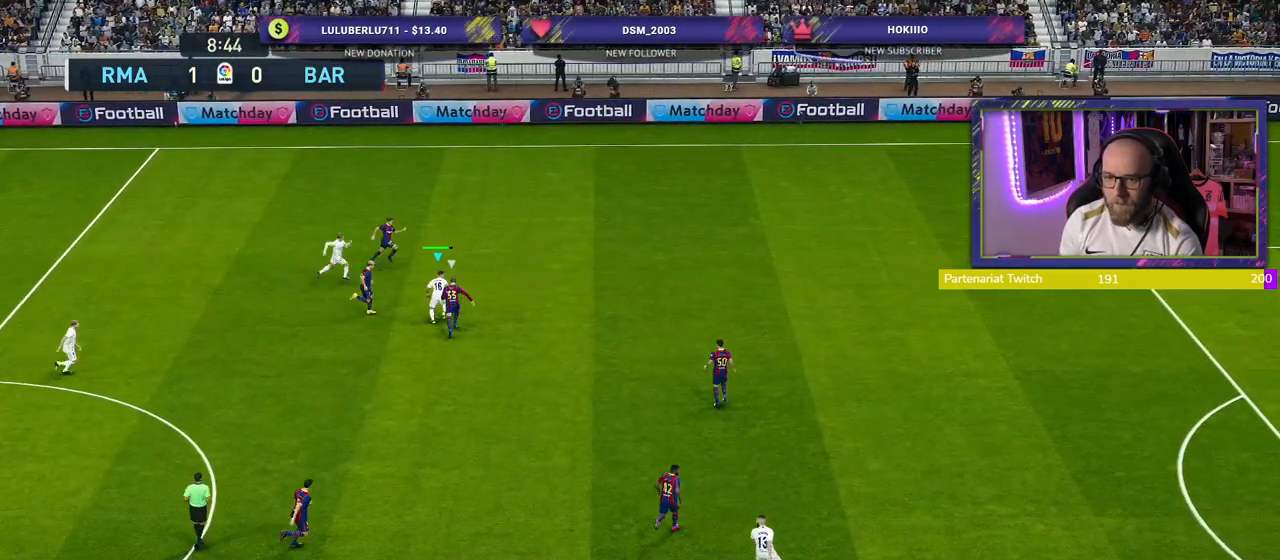
{"buttons": ["R2"], "left_stick": "right", "right_stick": "center", "events": [[440, "left_stick", "right"]]}
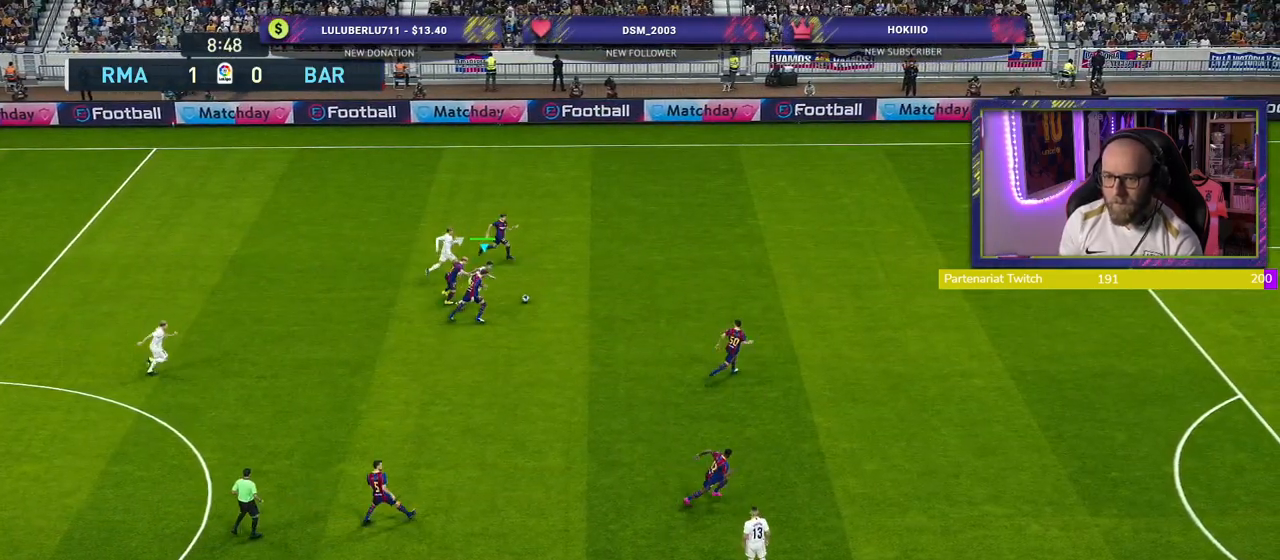
{"buttons": [], "left_stick": "right", "right_stick": "center", "events": [[380, "R2", "up"]]}
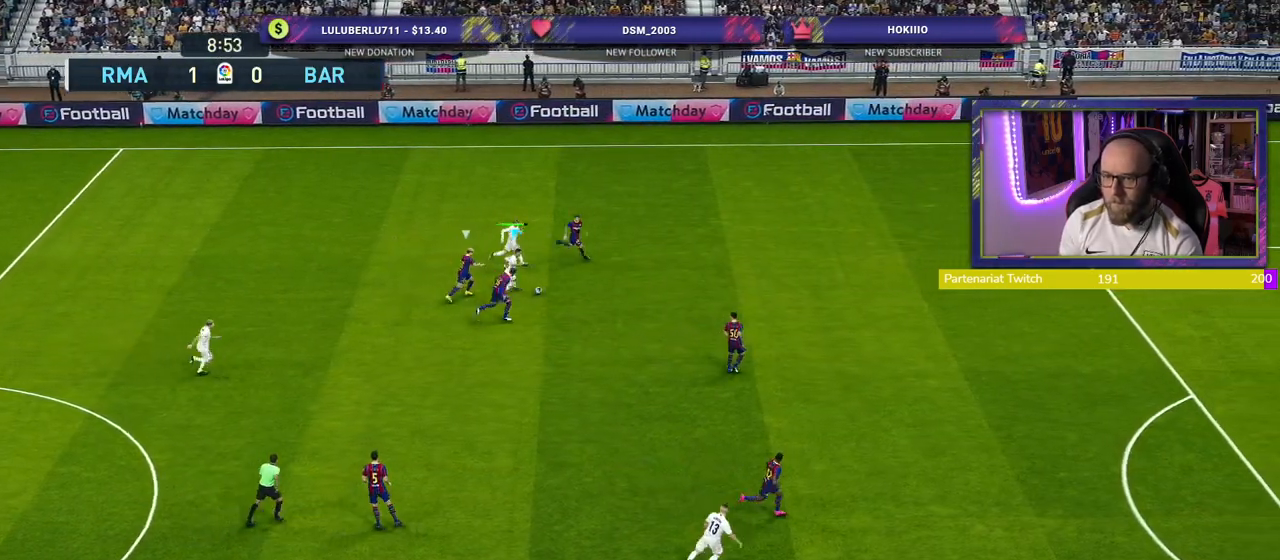
{"buttons": [], "left_stick": "up-right", "right_stick": "center", "events": [[120, "TRIANGLE", "down"], [120, "left_stick", "up-right"], [220, "TRIANGLE", "up"]]}
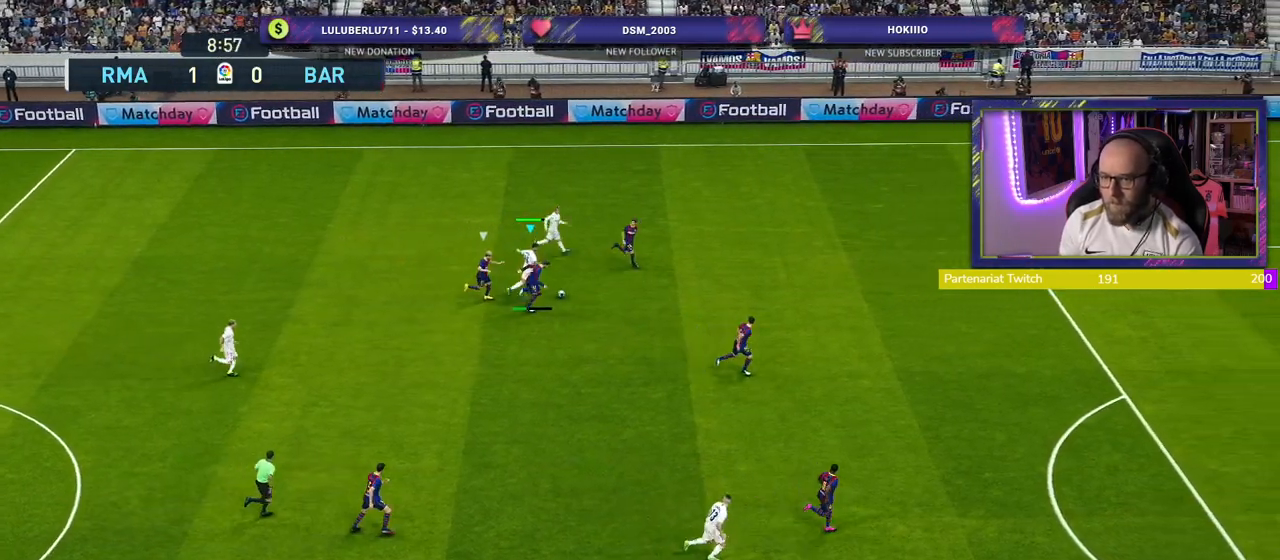
{"buttons": ["R2"], "left_stick": "right", "right_stick": "center", "events": [[40, "R2", "down"], [500, "left_stick", "right"]]}